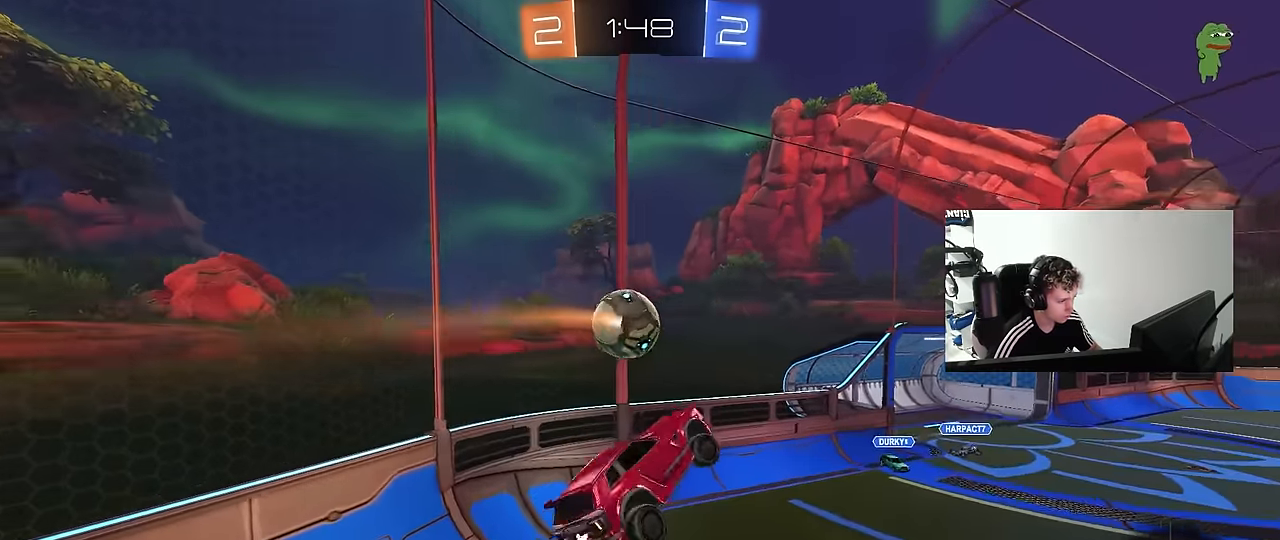
Gameplay with keyboard and mouse; each line is a JSON object with the keys and mouse buttons held at the frame after it. "events" lists presses ("down") and releases ("up") of "1", "2", "3", "4", "5", "a", "alt", "c", "caps_lock", "ctrl", "d", "e", "f", "g", "q", "r", "s", "shift", "space", "t", "tab", "v", "w", "x", "z", "mouse_left", "mouse_wheel" and "mouse_right" between this image and that frame as [ms after this image, input, new state], when the widget could be followed in between. "mouse_left", "mouse_wheel", "mouse_right" = the "left", "wheel", "right" buttons of the "mouse" list. No other keys are recorded. "wheel" means that the mouse wheel is clicked or scrolled. "mouse_move" is the direction in which the mouse moves at that frame (one of eight, or "still"), when it could be read.
{"keys": ["d", "s"], "mouse": [], "mouse_move": "still", "events": [[150, "shift", "up"], [233, "d", "up"], [283, "a", "down"], [333, "a", "up"], [417, "d", "down"], [417, "mouse_left", "up"], [417, "s", "up"], [467, "s", "down"]]}
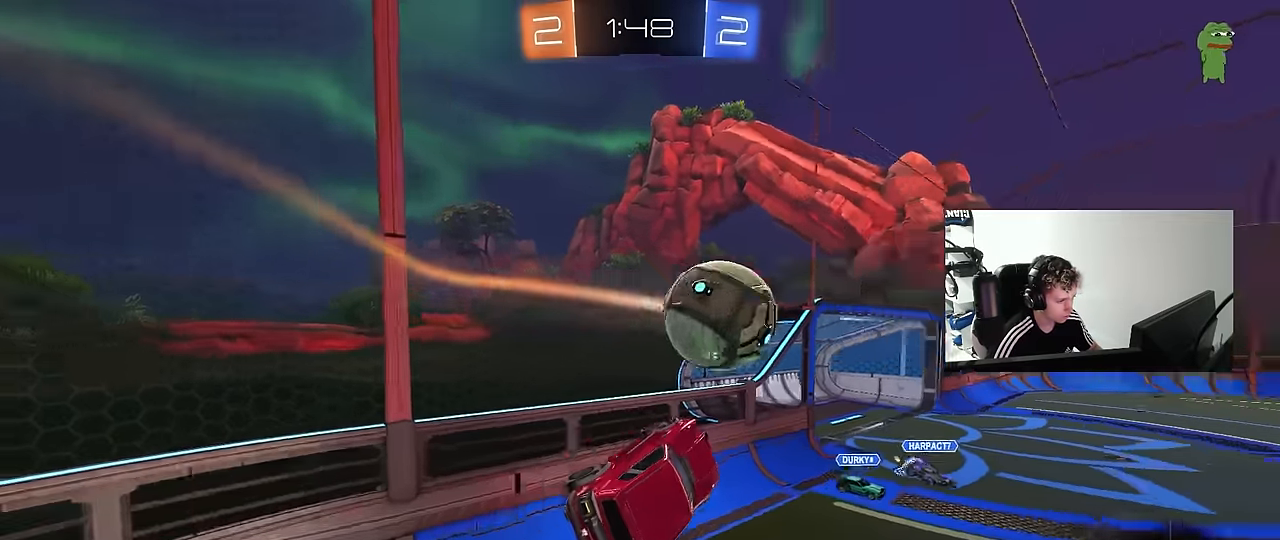
{"keys": ["w"], "mouse": [], "mouse_move": "still", "events": [[17, "a", "down"], [17, "d", "up"], [17, "shift", "down"], [67, "s", "up"], [117, "a", "up"], [117, "shift", "up"], [250, "w", "down"], [350, "a", "down"], [483, "a", "up"]]}
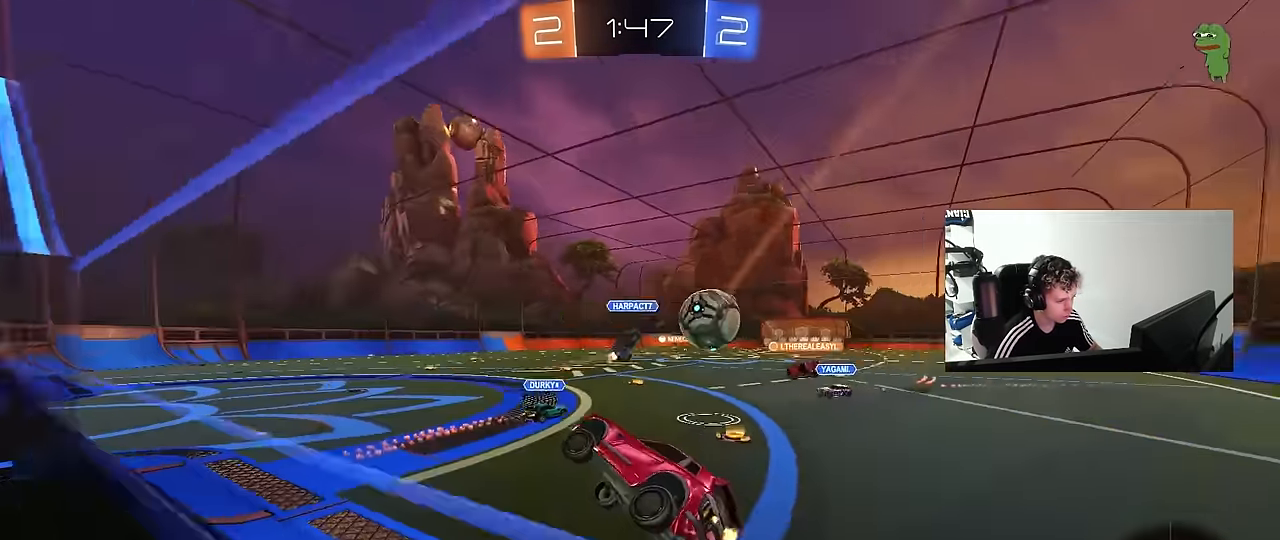
{"keys": ["w"], "mouse": ["right"], "mouse_move": "still", "events": [[117, "d", "down"], [367, "d", "up"], [400, "a", "down"], [450, "a", "up"], [500, "mouse_right", "down"]]}
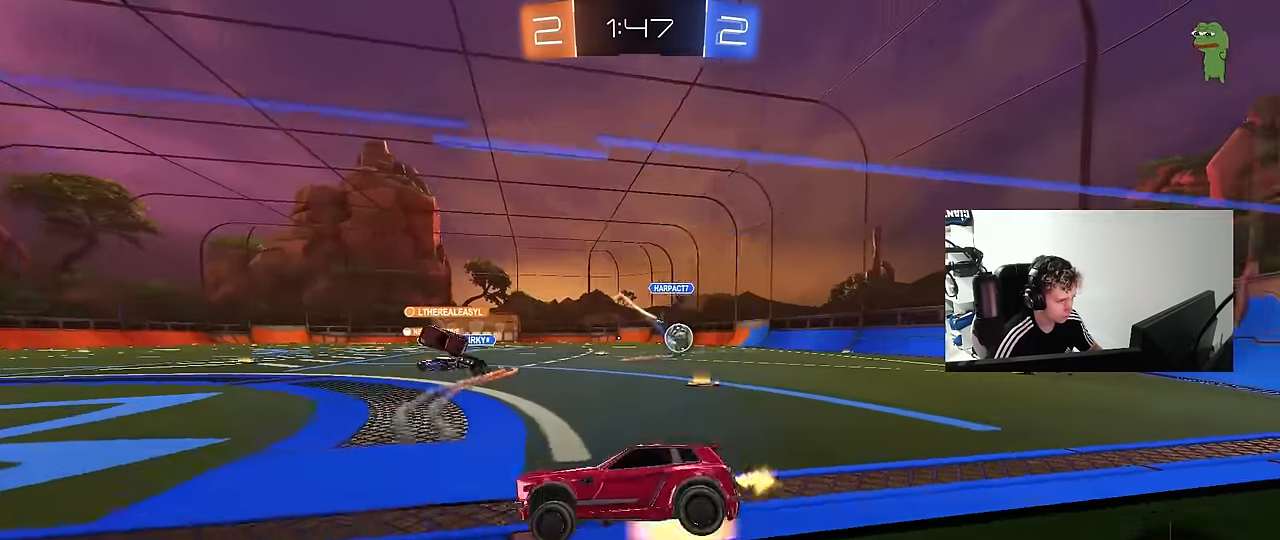
{"keys": [], "mouse": [], "mouse_move": "up", "events": [[50, "w", "up"], [100, "mouse_right", "up"], [100, "space", "down"], [133, "d", "down"], [133, "s", "down"], [234, "space", "up"], [284, "d", "up"], [284, "s", "up"]]}
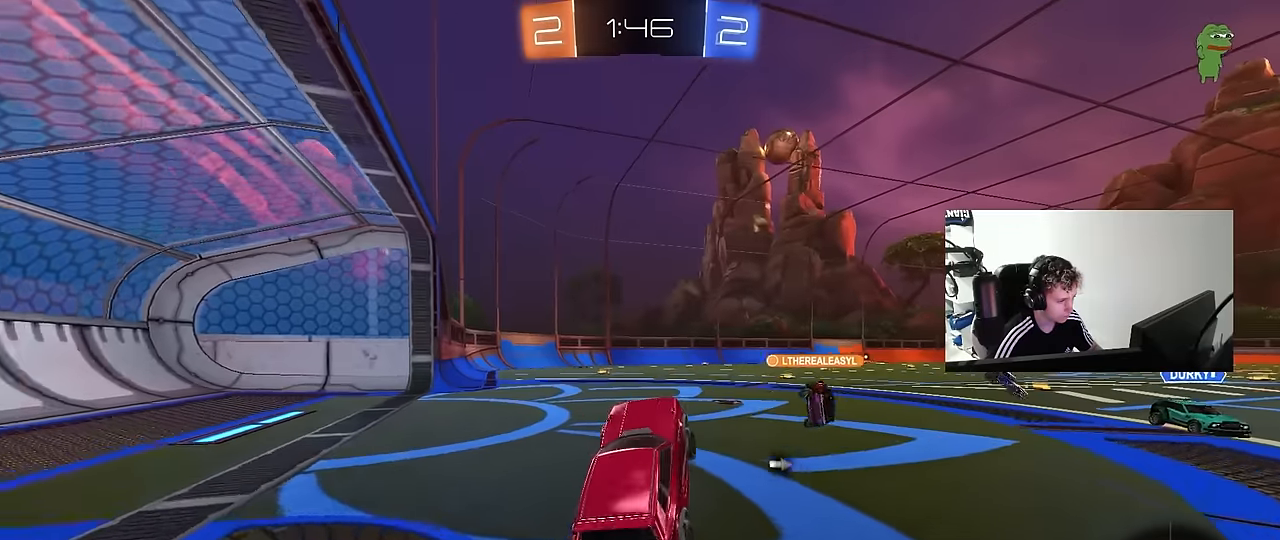
{"keys": ["a", "w"], "mouse": ["left", "right"], "mouse_move": "still", "events": [[117, "w", "down"], [150, "mouse_right", "down"], [300, "mouse_right", "up"], [434, "a", "down"], [434, "mouse_left", "down"], [484, "mouse_right", "down"]]}
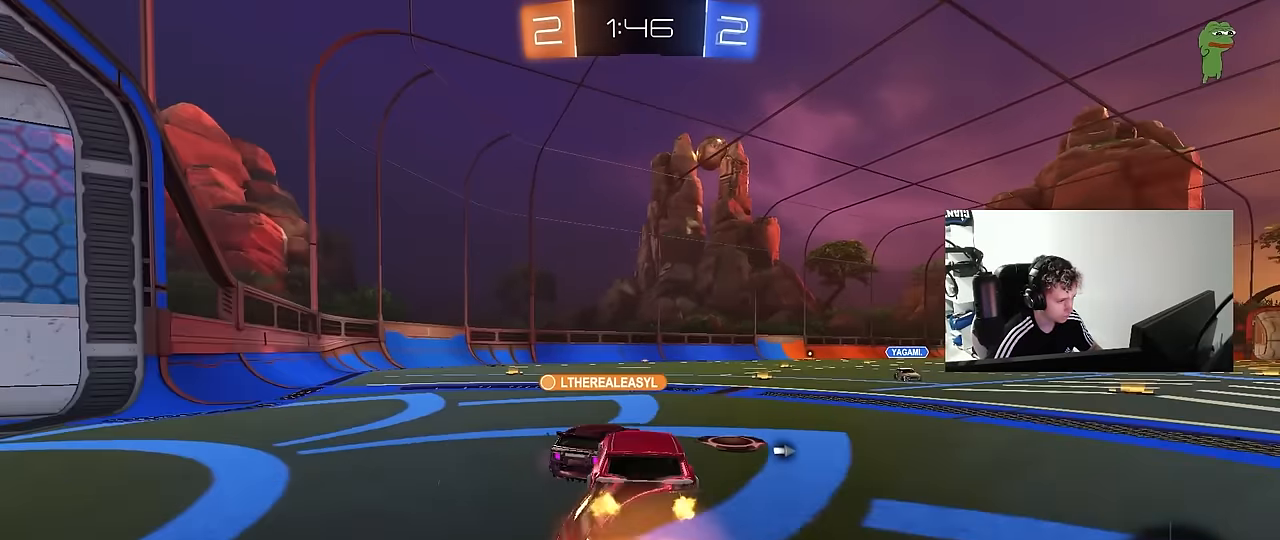
{"keys": ["d", "s", "shift"], "mouse": [], "mouse_move": "still", "events": [[34, "a", "up"], [34, "d", "down"], [34, "mouse_right", "up"], [117, "mouse_right", "down"], [117, "shift", "down"], [167, "s", "down"], [167, "w", "up"], [217, "mouse_left", "up"], [317, "mouse_right", "up"]]}
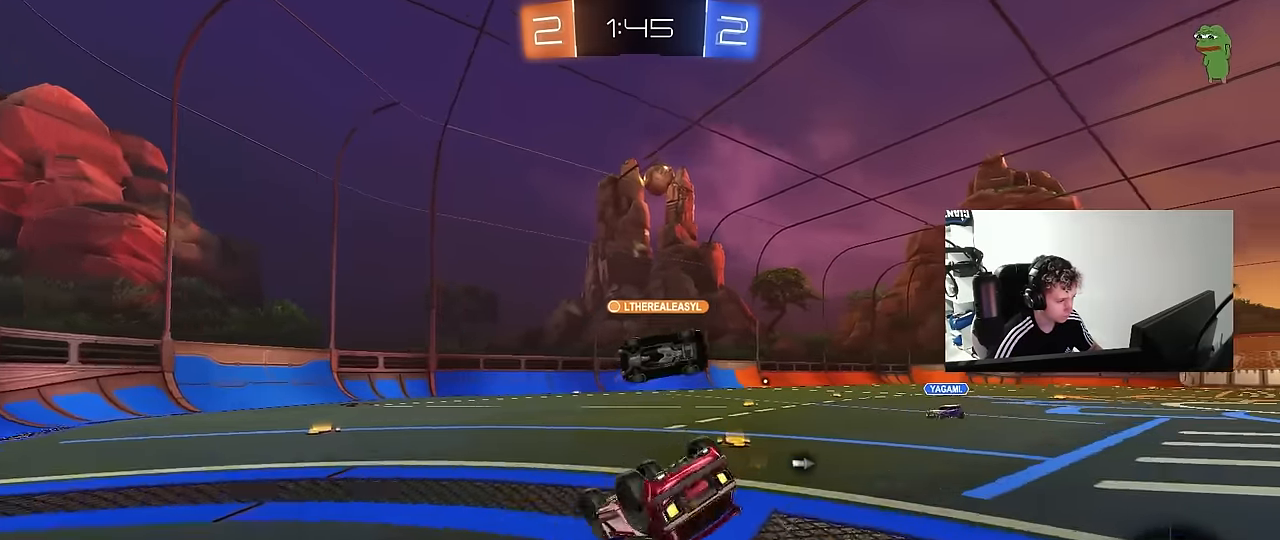
{"keys": ["d"], "mouse": [], "mouse_move": "still", "events": [[100, "s", "up"], [234, "s", "down"], [417, "s", "up"], [417, "shift", "up"]]}
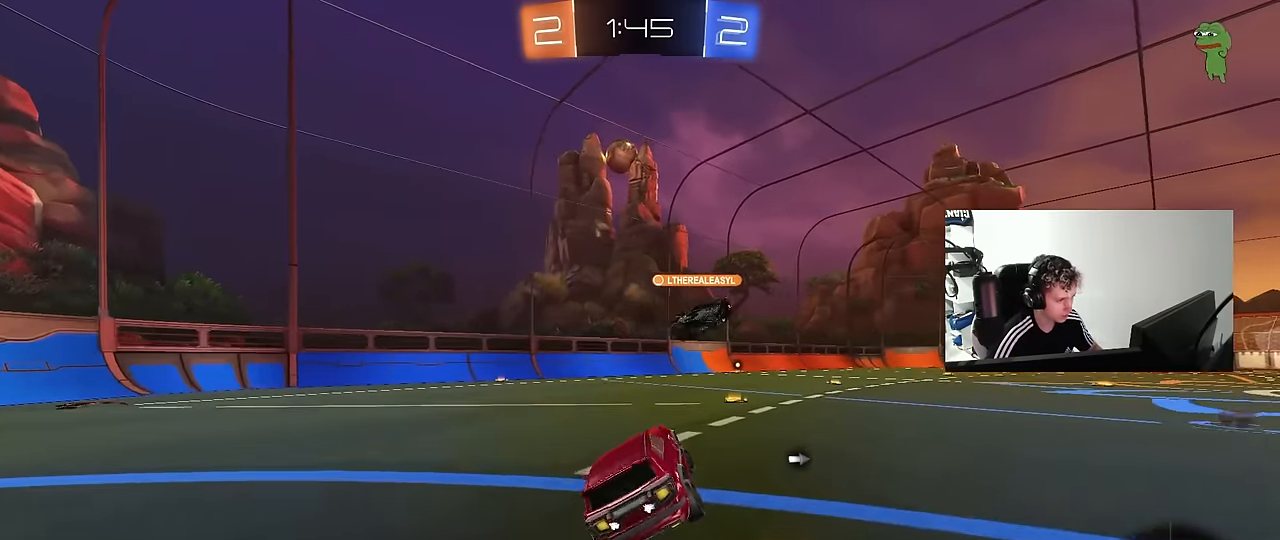
{"keys": ["a", "shift", "w"], "mouse": ["left", "right"], "mouse_move": "still", "events": [[17, "d", "up"], [117, "mouse_left", "down"], [200, "w", "down"], [250, "d", "down"], [434, "mouse_right", "down"], [484, "a", "down"], [484, "d", "up"], [484, "shift", "down"]]}
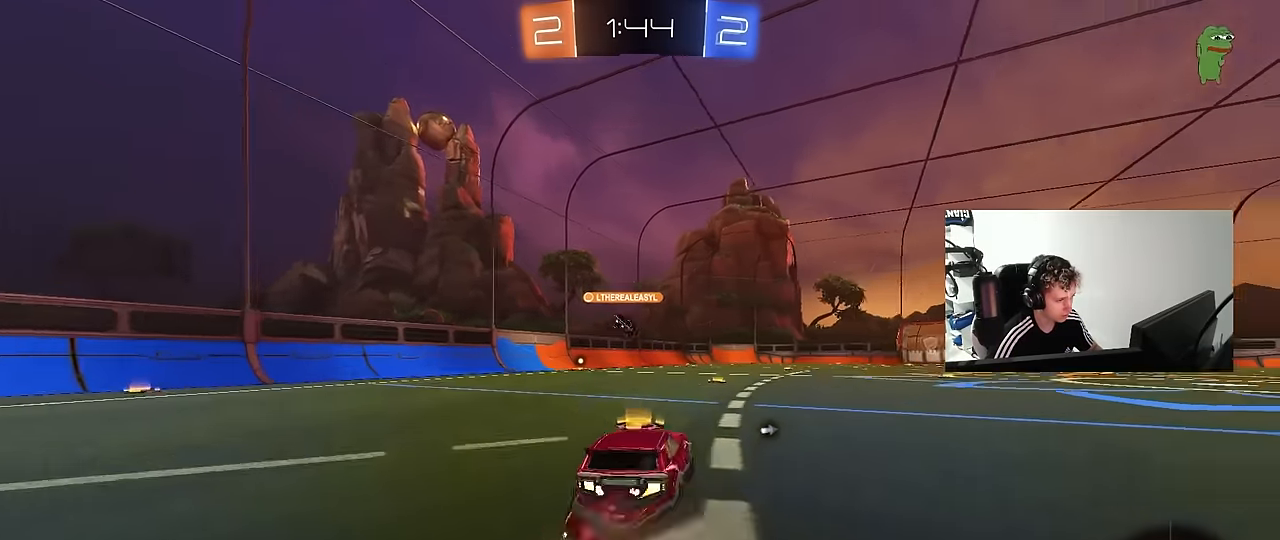
{"keys": ["a", "s", "shift"], "mouse": [], "mouse_move": "still", "events": [[34, "mouse_left", "up"], [34, "mouse_right", "up"], [84, "mouse_right", "down"], [134, "s", "down"], [134, "w", "up"], [217, "mouse_right", "up"]]}
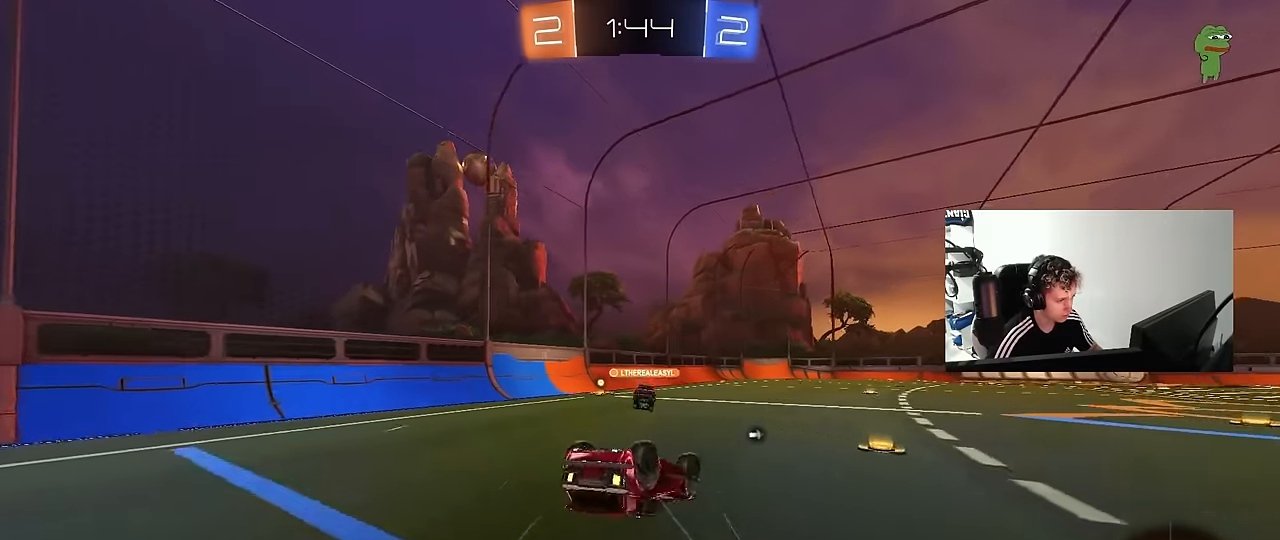
{"keys": [], "mouse": [], "mouse_move": "still", "events": [[50, "s", "up"], [134, "s", "down"], [334, "shift", "up"], [367, "s", "up"], [467, "a", "up"]]}
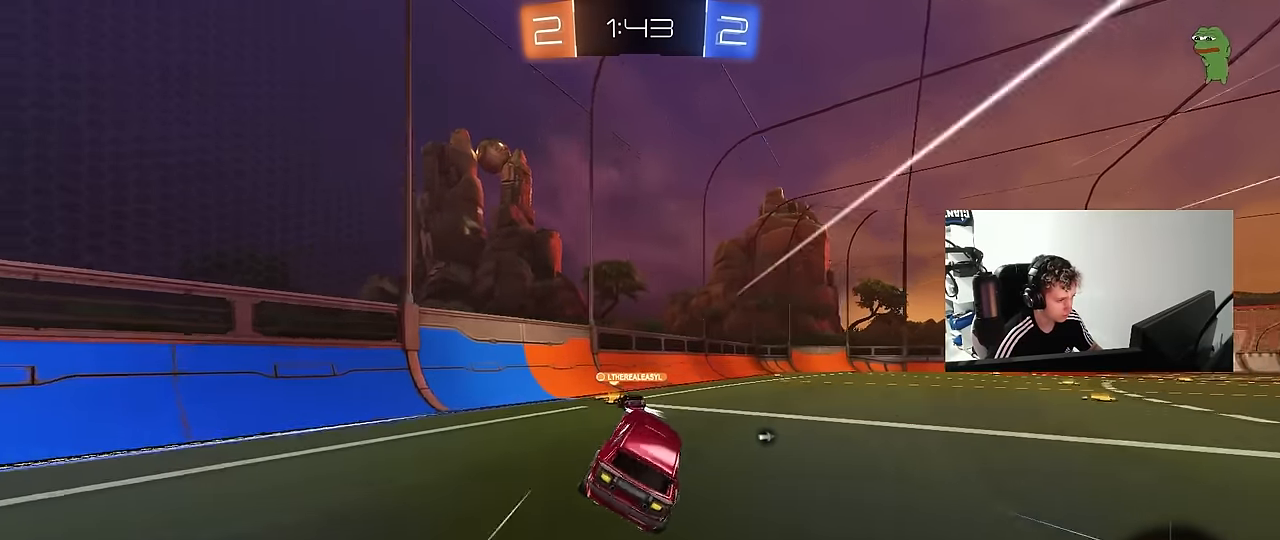
{"keys": ["d", "shift", "w"], "mouse": ["right"], "mouse_move": "still", "events": [[67, "space", "down"], [117, "w", "down"], [150, "d", "down"], [200, "space", "up"], [334, "d", "up"], [434, "d", "down"], [434, "mouse_right", "down"], [484, "shift", "down"]]}
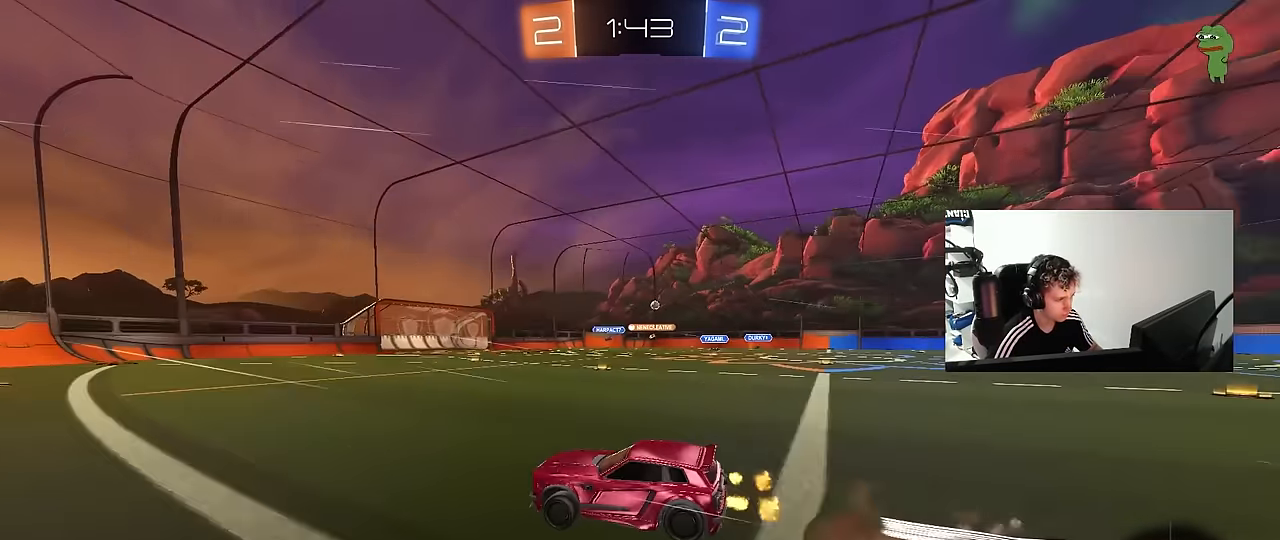
{"keys": ["d", "shift"], "mouse": [], "mouse_move": "still", "events": [[34, "mouse_right", "up"], [84, "mouse_right", "down"], [84, "s", "down"], [84, "w", "up"], [217, "space", "down"], [267, "mouse_right", "up"], [450, "space", "up"], [500, "s", "up"]]}
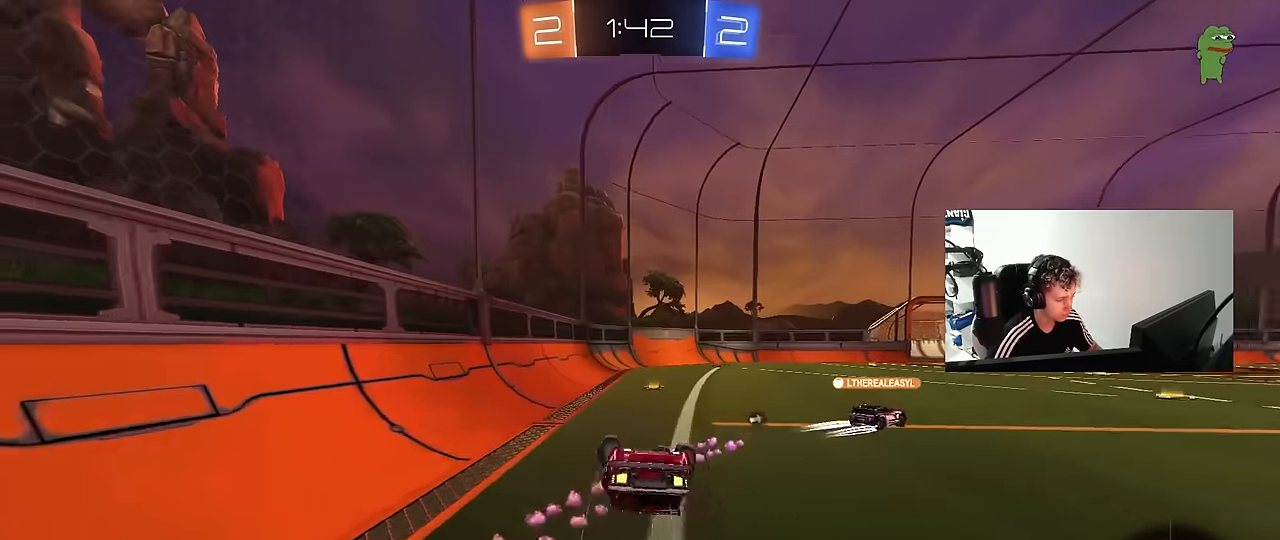
{"keys": [], "mouse": [], "mouse_move": "still", "events": [[100, "s", "down"], [184, "space", "down"], [334, "d", "up"], [334, "s", "up"], [334, "shift", "up"], [367, "space", "up"]]}
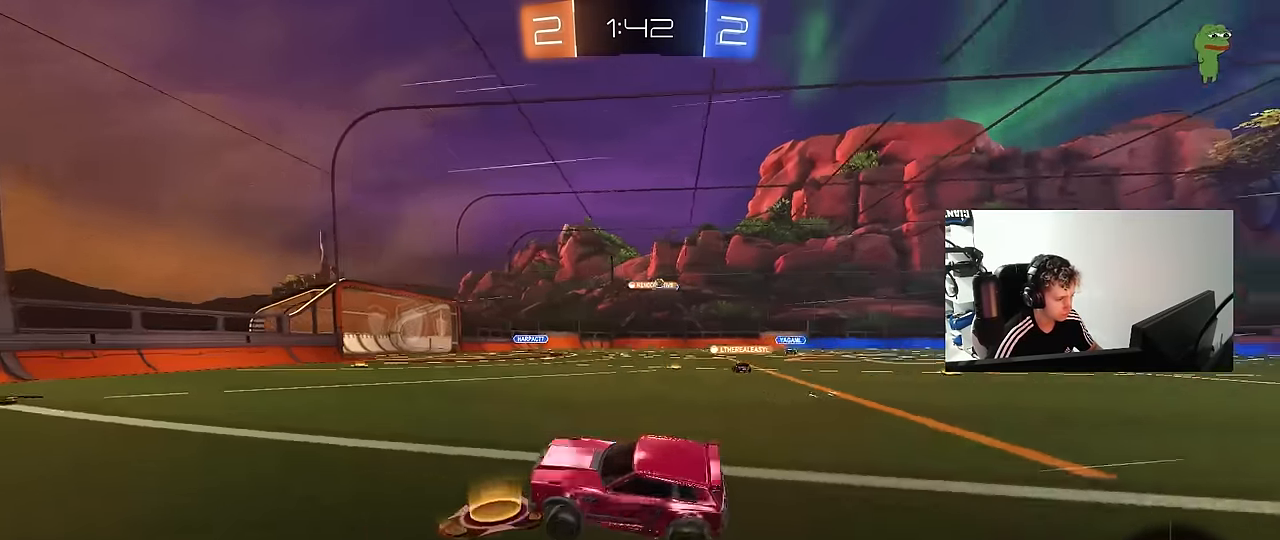
{"keys": ["d", "w"], "mouse": [], "mouse_move": "still", "events": [[17, "w", "down"], [67, "d", "down"], [200, "d", "up"], [350, "d", "down"]]}
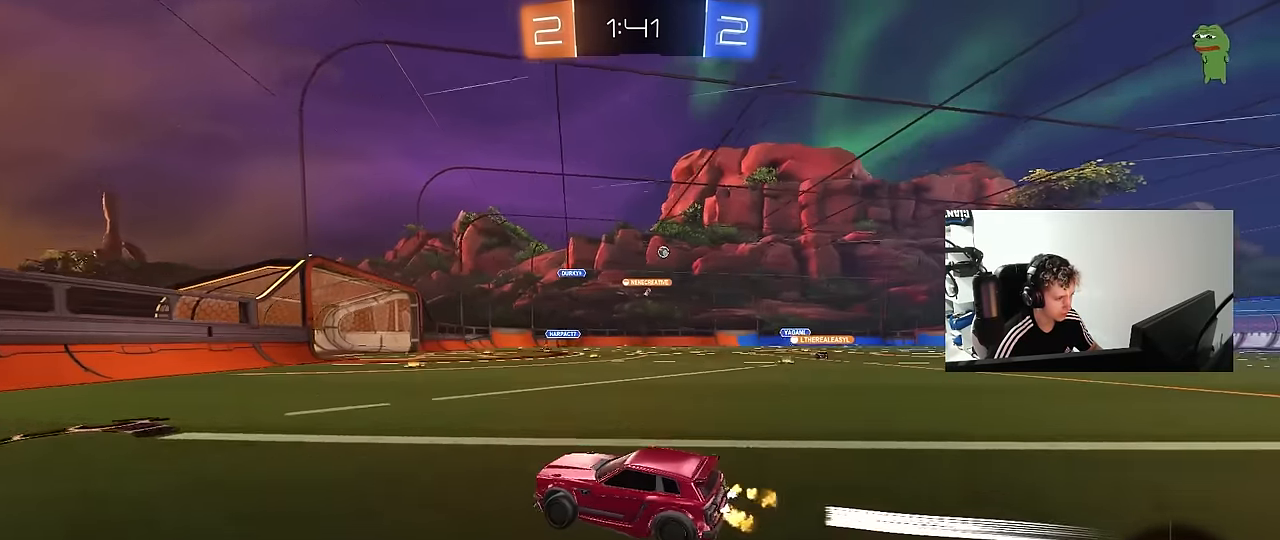
{"keys": ["d", "w"], "mouse": [], "mouse_move": "still", "events": [[84, "d", "up"], [317, "d", "down"]]}
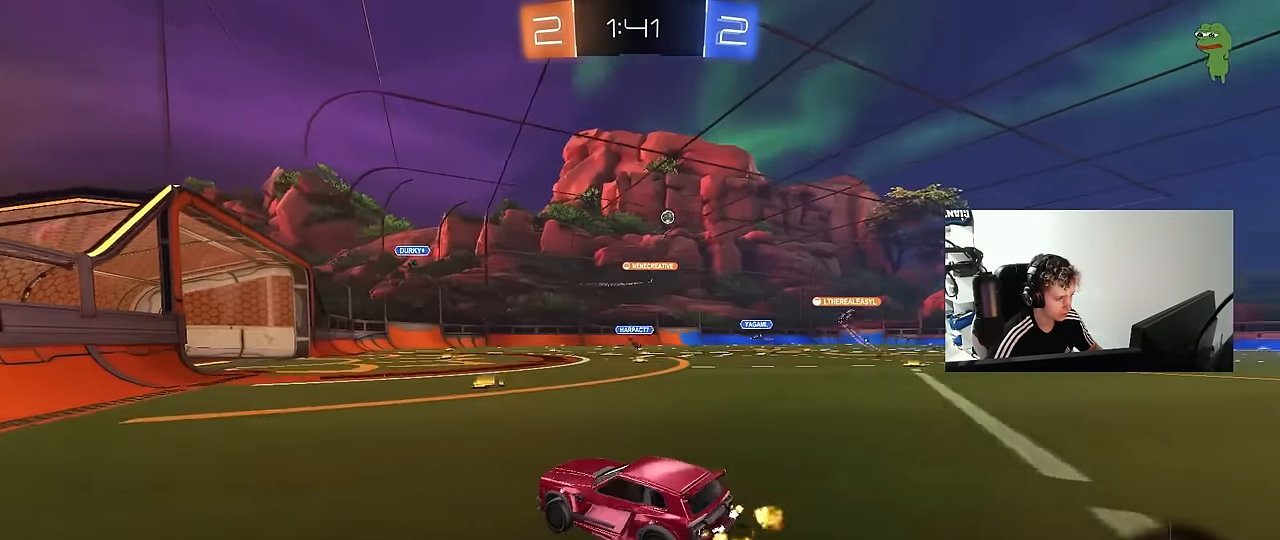
{"keys": ["d", "w"], "mouse": ["left"], "mouse_move": "still", "events": [[417, "mouse_left", "down"]]}
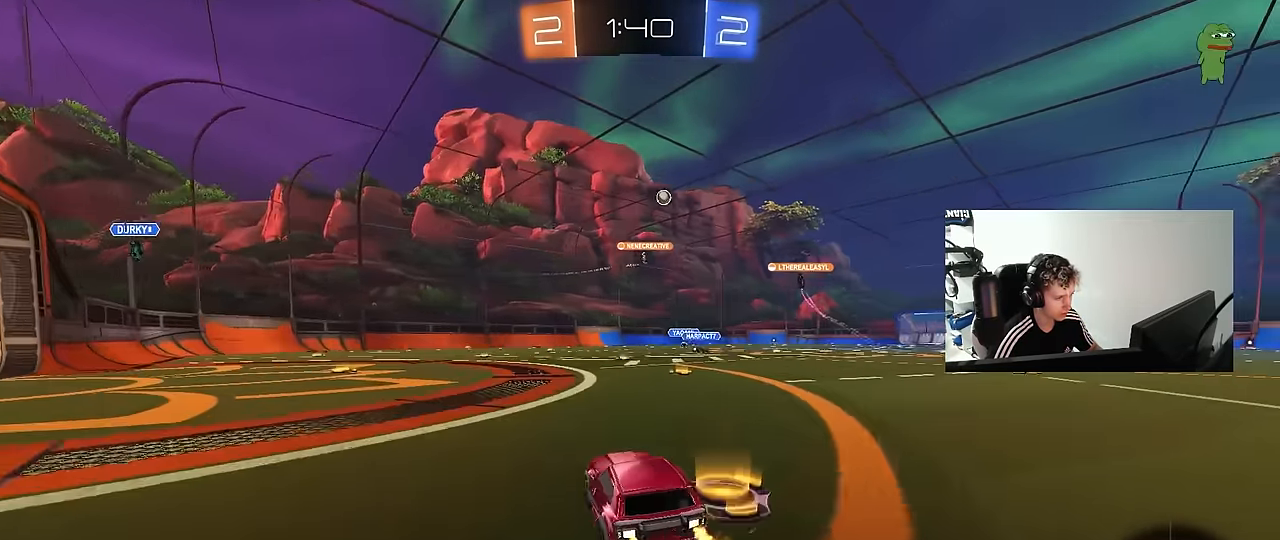
{"keys": ["d", "w"], "mouse": [], "mouse_move": "still", "events": [[250, "mouse_left", "up"], [300, "d", "up"], [483, "d", "down"]]}
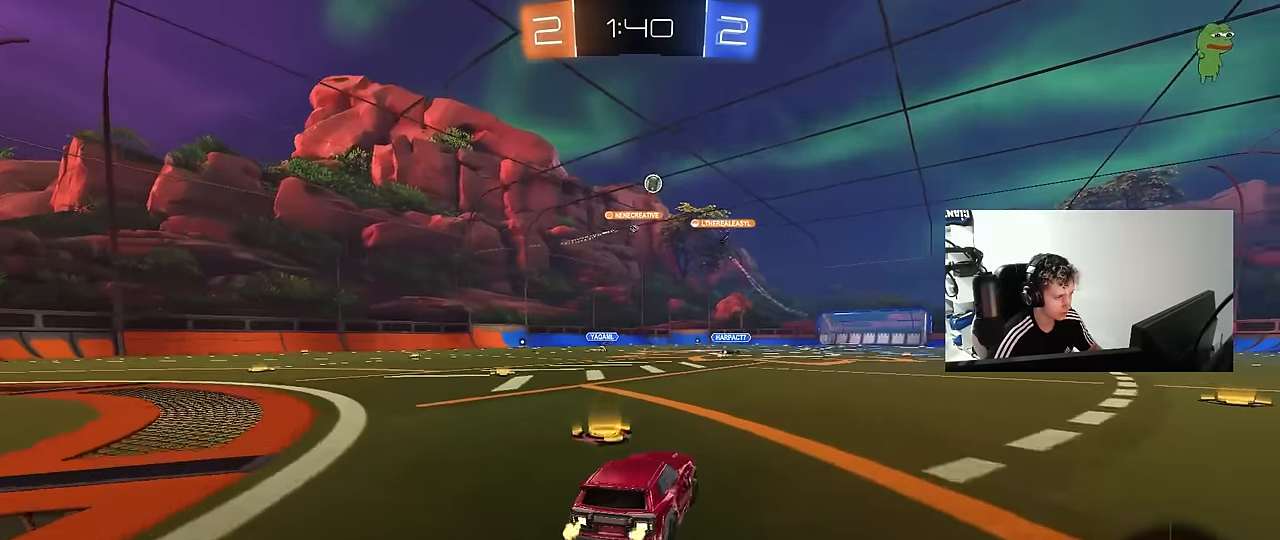
{"keys": ["d", "w"], "mouse": [], "mouse_move": "still", "events": [[83, "d", "up"], [450, "d", "down"]]}
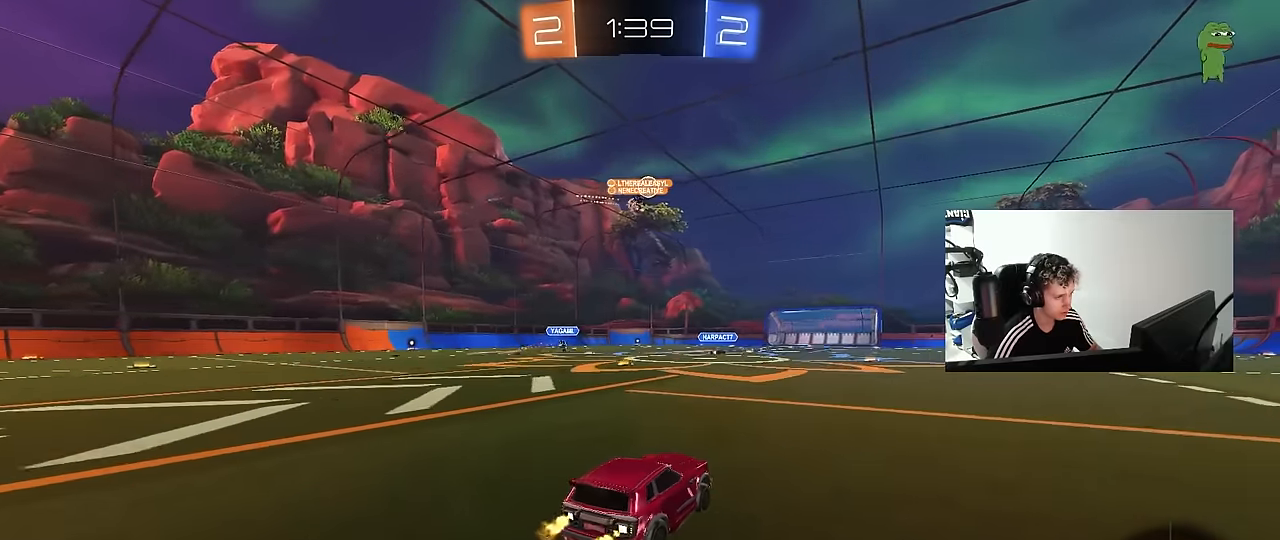
{"keys": ["w"], "mouse": [], "mouse_move": "still", "events": [[50, "d", "up"]]}
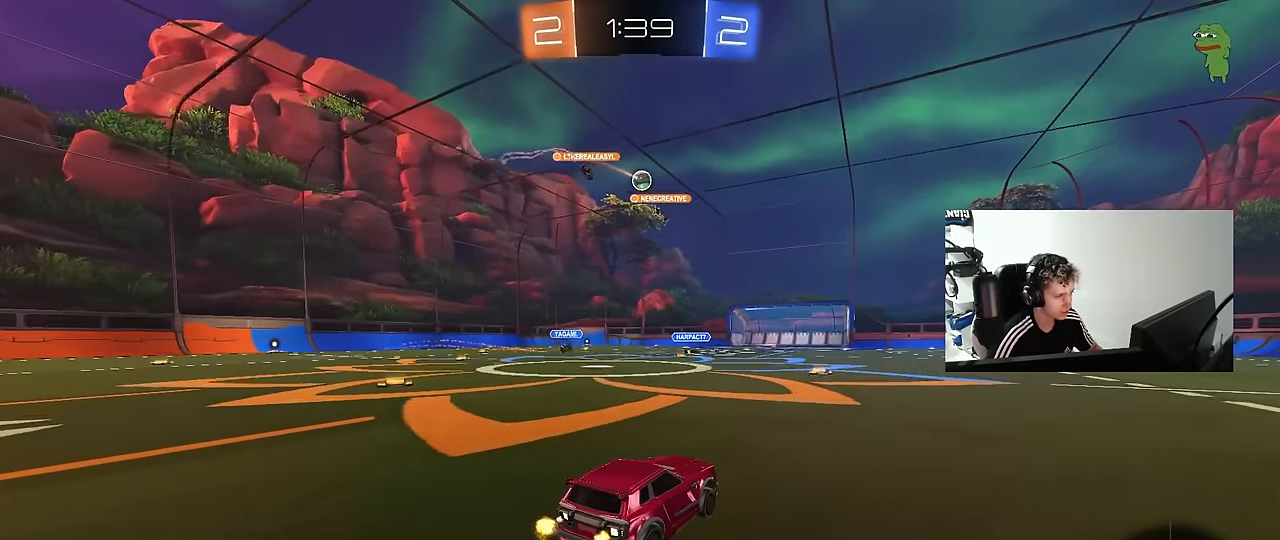
{"keys": ["w"], "mouse": [], "mouse_move": "still", "events": [[150, "a", "down"], [250, "a", "up"], [300, "w", "up"], [383, "a", "down"], [433, "w", "down"], [483, "a", "up"]]}
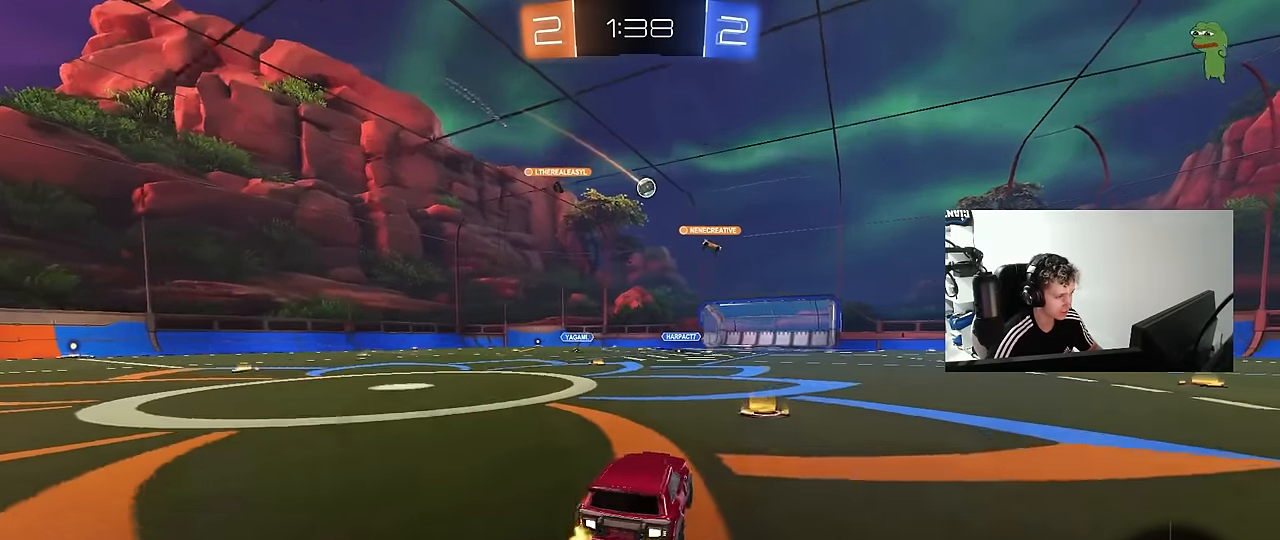
{"keys": ["w"], "mouse": [], "mouse_move": "still", "events": [[167, "a", "down"], [400, "a", "up"]]}
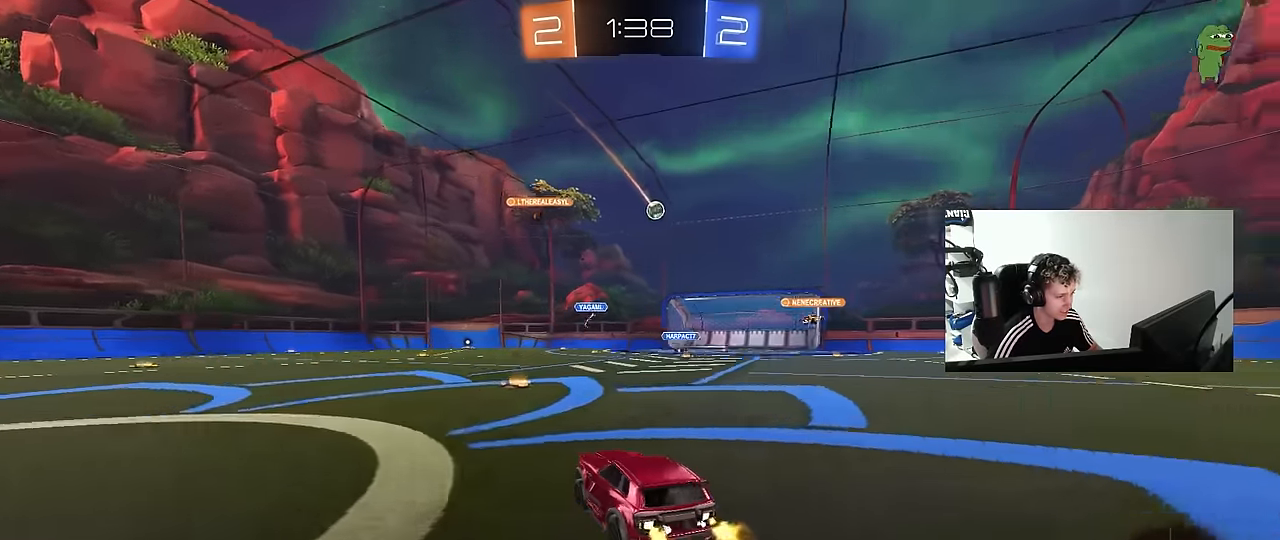
{"keys": ["w"], "mouse": ["left"], "mouse_move": "still", "events": [[83, "w", "up"], [183, "d", "down"], [183, "w", "down"], [333, "d", "up"], [417, "mouse_left", "down"]]}
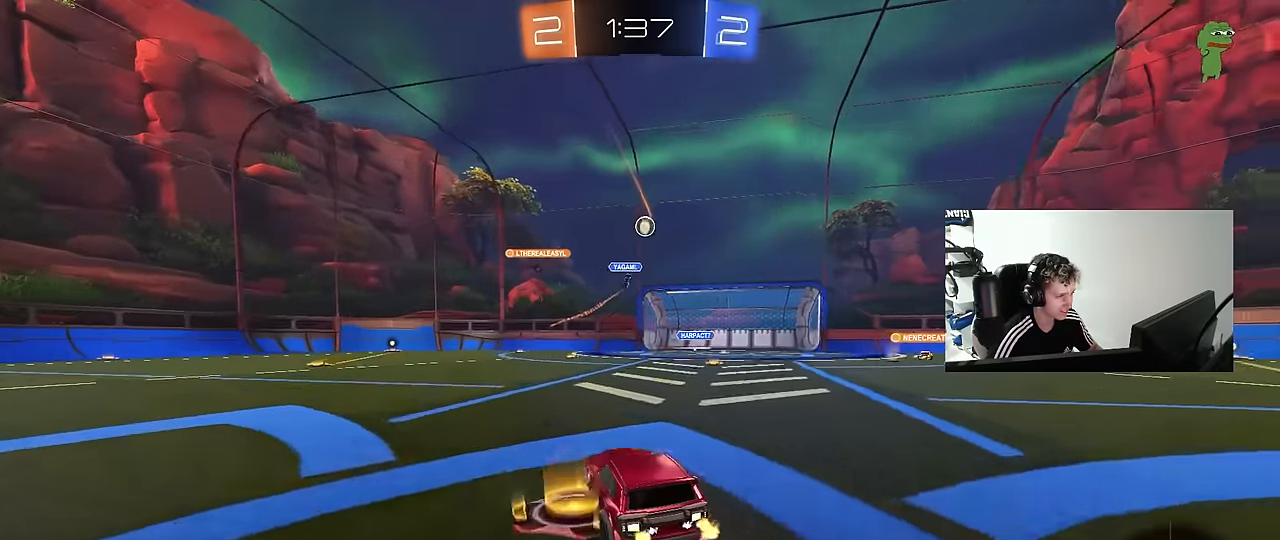
{"keys": [], "mouse": ["left"], "mouse_move": "still", "events": [[67, "mouse_left", "up"], [200, "mouse_left", "down"], [250, "d", "down"], [250, "mouse_right", "down"], [250, "w", "up"], [350, "s", "down"], [433, "d", "up"], [433, "mouse_right", "up"], [433, "s", "up"]]}
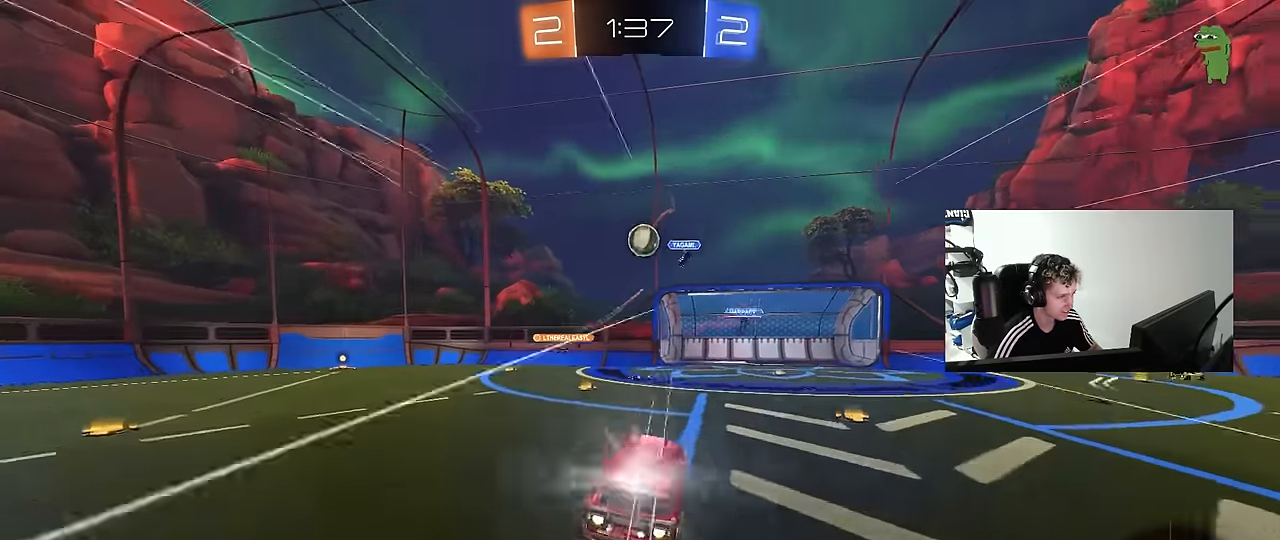
{"keys": ["w"], "mouse": [], "mouse_move": "still", "events": [[33, "a", "down"], [83, "shift", "down"], [83, "w", "down"], [117, "shift", "up"], [167, "a", "up"], [167, "mouse_left", "up"], [167, "w", "up"], [267, "a", "down"], [267, "mouse_left", "down"], [400, "a", "up"], [450, "mouse_left", "up"], [500, "w", "down"]]}
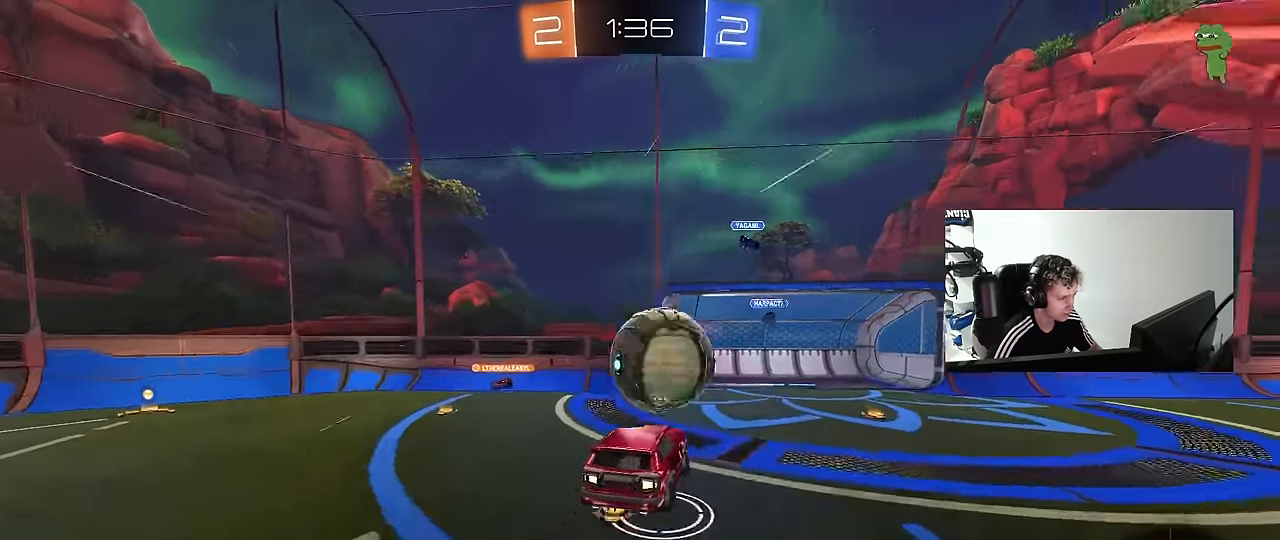
{"keys": ["w"], "mouse": [], "mouse_move": "still", "events": [[50, "mouse_right", "down"], [183, "mouse_right", "up"]]}
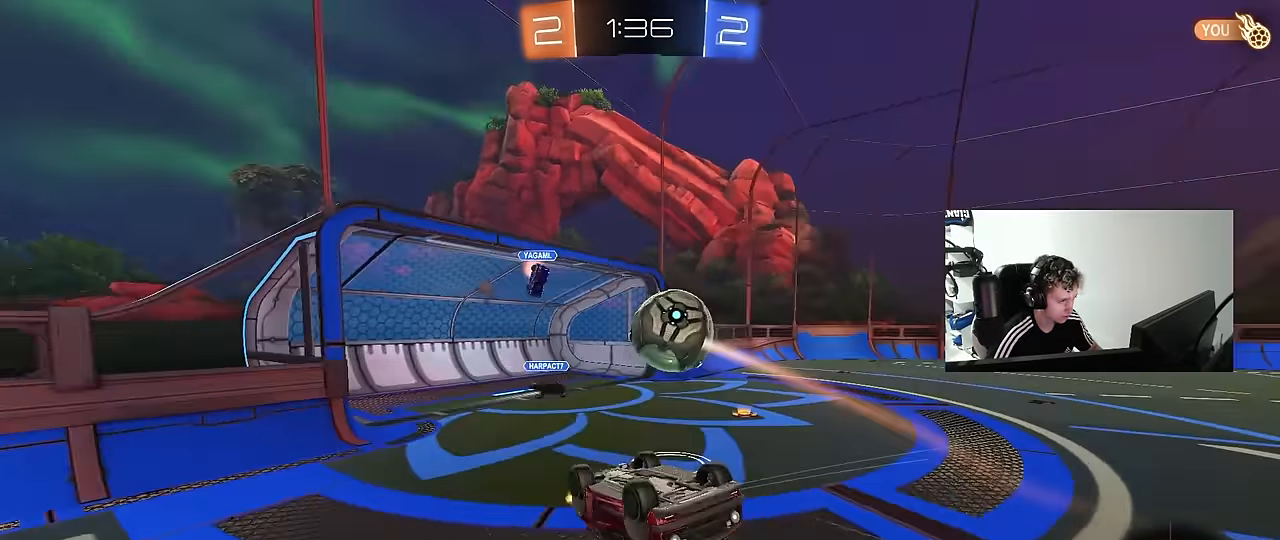
{"keys": ["d"], "mouse": [], "mouse_move": "still", "events": [[117, "w", "up"], [150, "d", "down"], [250, "s", "down"], [433, "s", "up"]]}
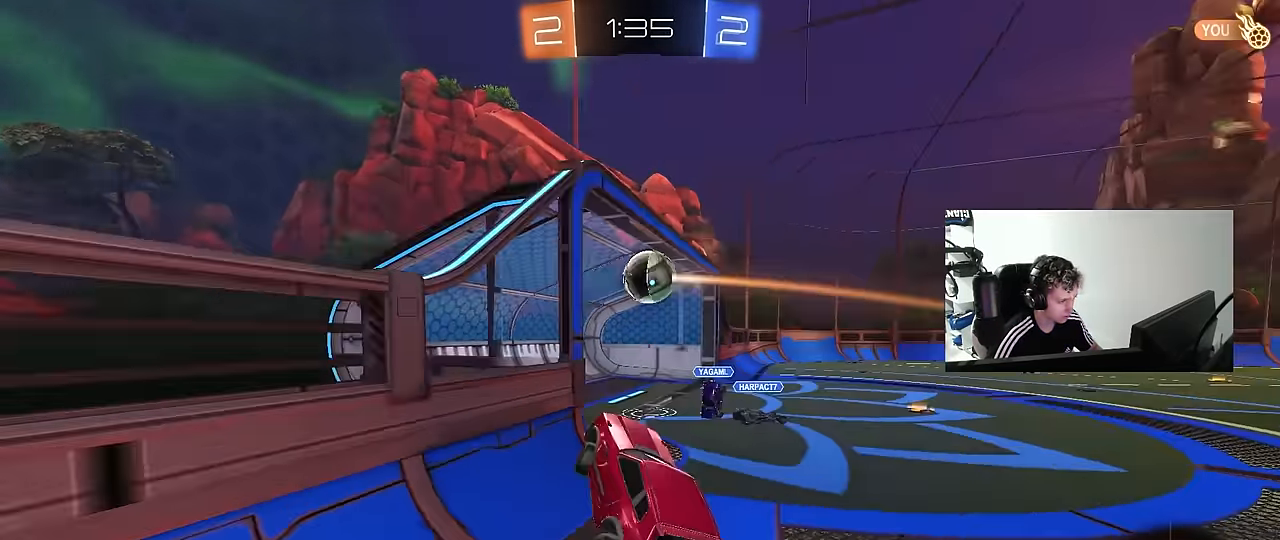
{"keys": ["shift"], "mouse": [], "mouse_move": "still", "events": [[117, "d", "up"], [117, "shift", "down"]]}